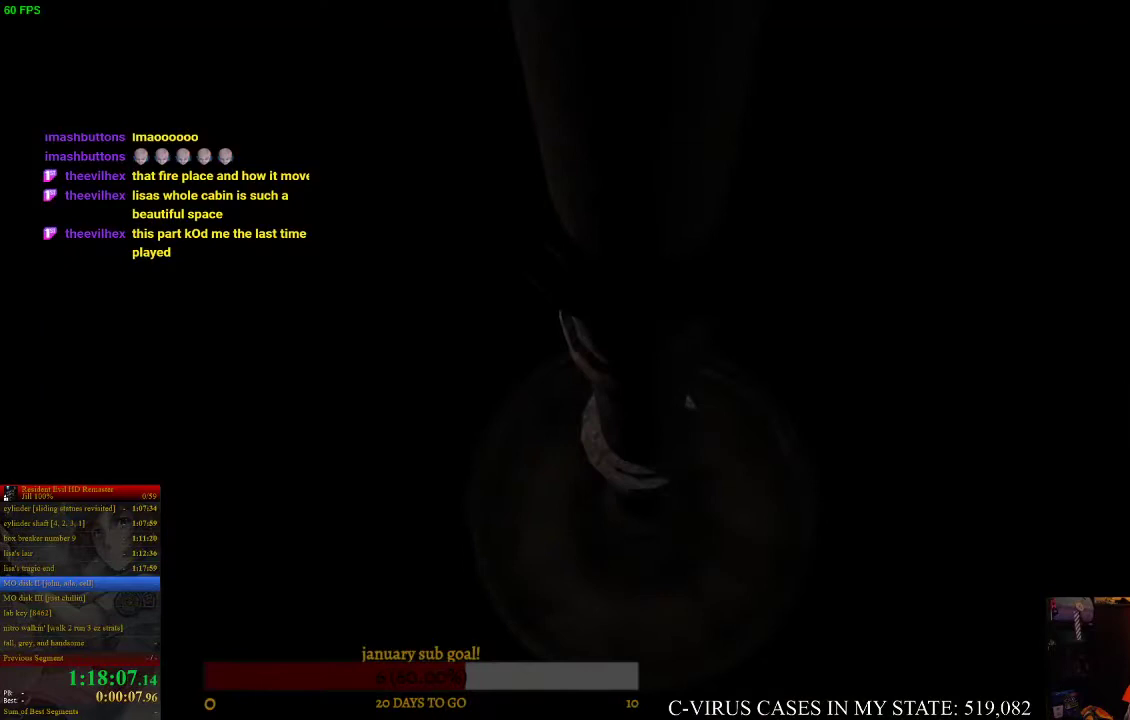
Gameplay with a controller (PlayStation layout); each line is a JSON object with the inputs held at the frame after it. "events" lists button and stick changes between this image and that frame as [ms after this image, input, new state], when the widget could be followed in between. Not read: L3 R3.
{"buttons": ["DPAD_UP"], "left_stick": "center", "right_stick": "center", "events": [[433, "DPAD_UP", "down"]]}
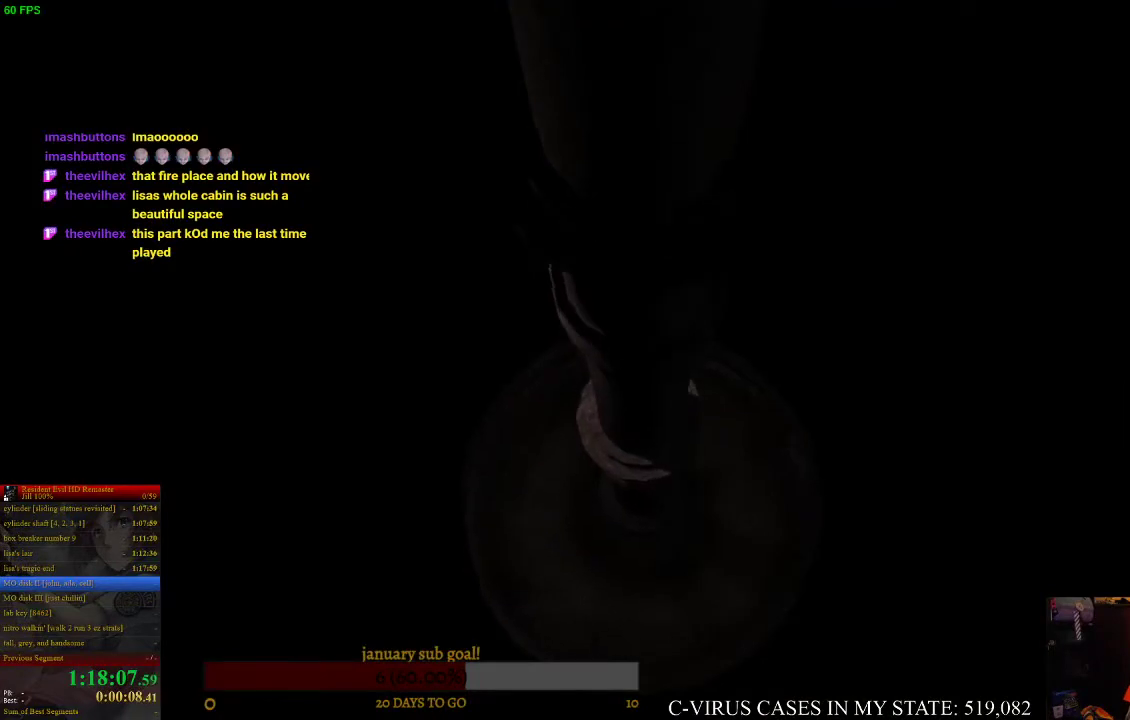
{"buttons": ["CIRCLE", "DPAD_UP"], "left_stick": "center", "right_stick": "center", "events": [[33, "CIRCLE", "down"]]}
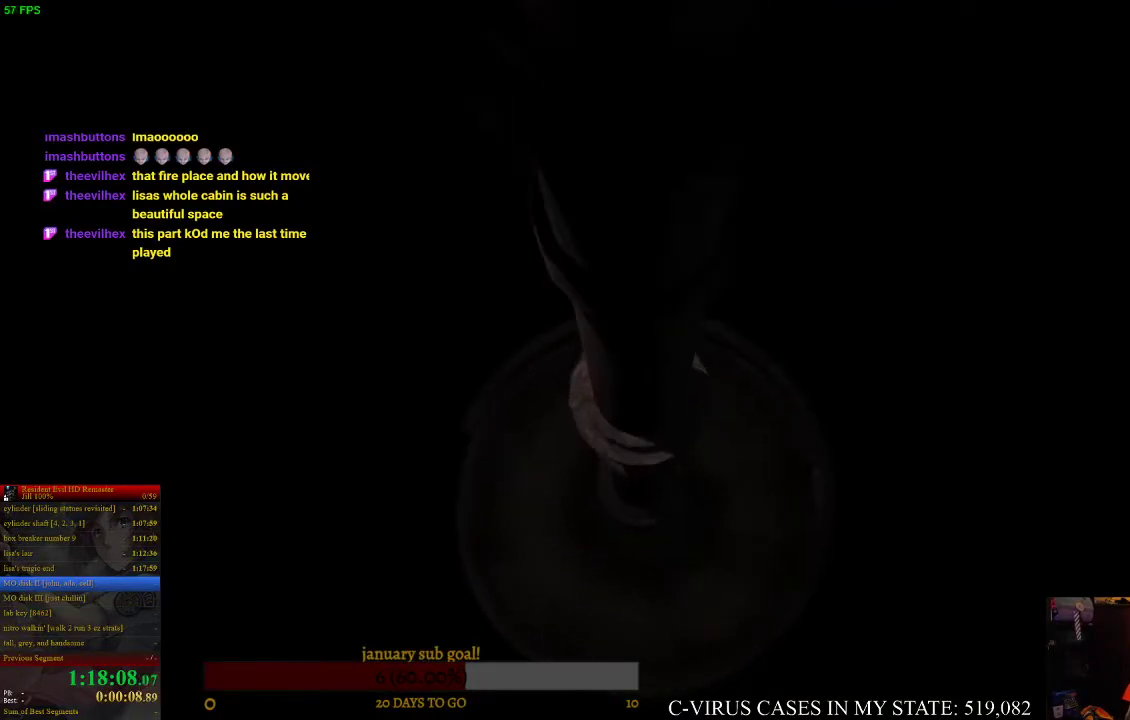
{"buttons": ["CIRCLE", "DPAD_UP"], "left_stick": "center", "right_stick": "center", "events": []}
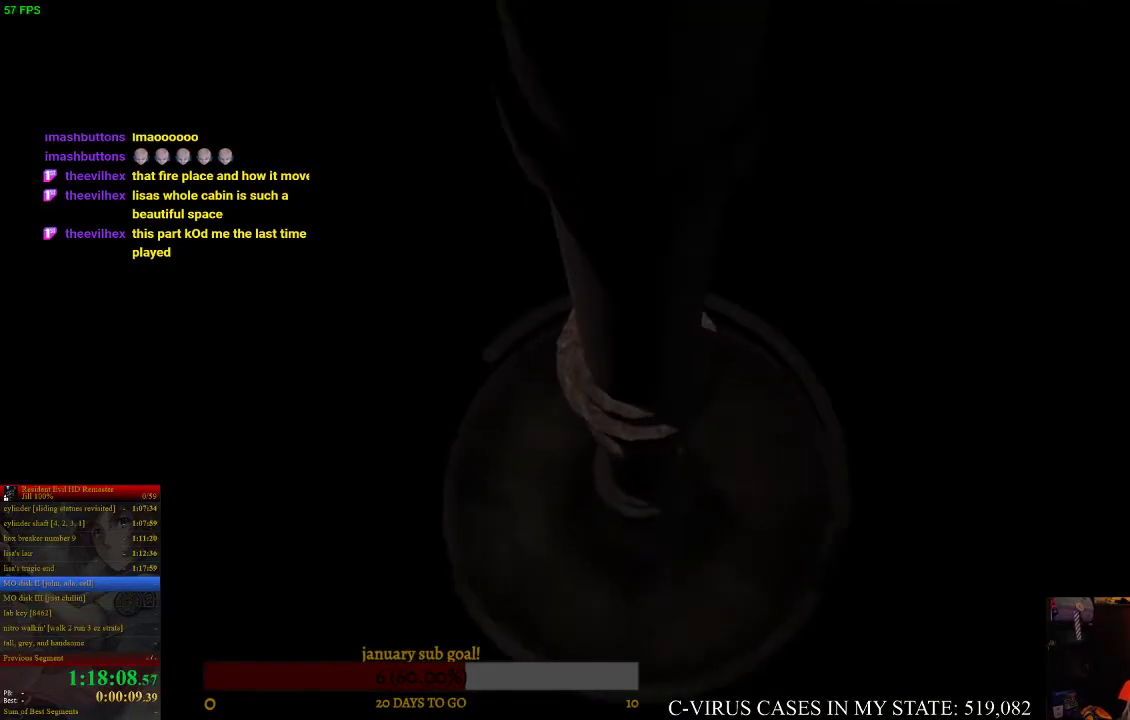
{"buttons": ["CIRCLE", "DPAD_UP"], "left_stick": "center", "right_stick": "center", "events": []}
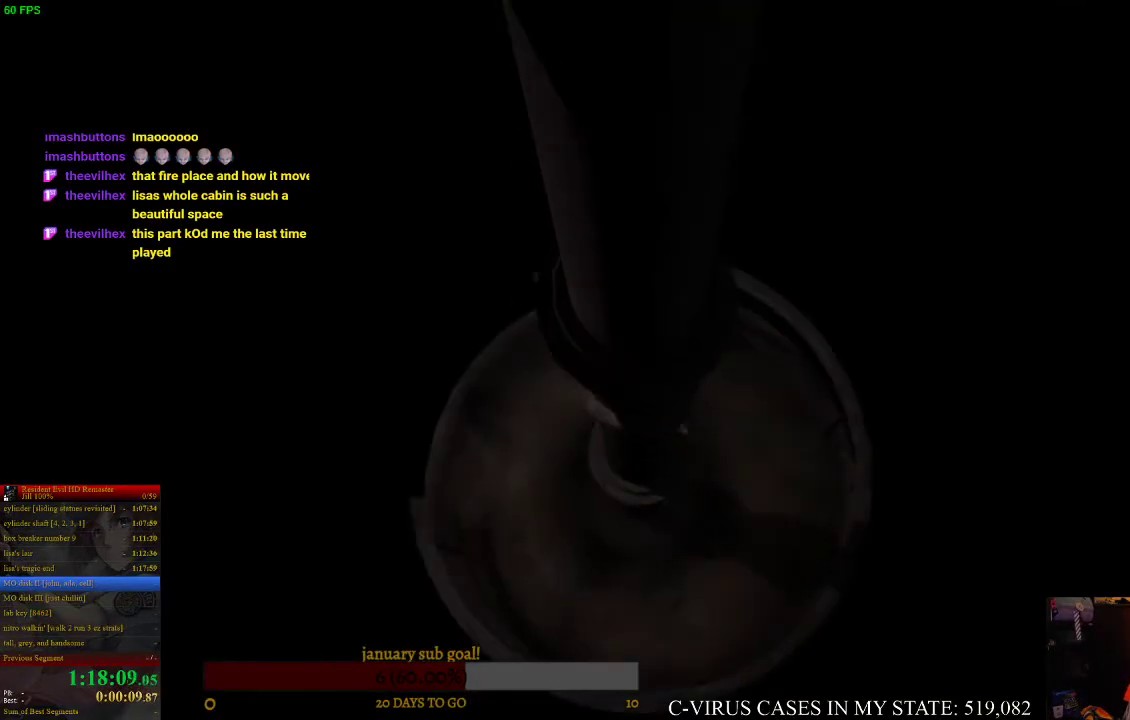
{"buttons": ["CIRCLE", "DPAD_UP"], "left_stick": "center", "right_stick": "center", "events": []}
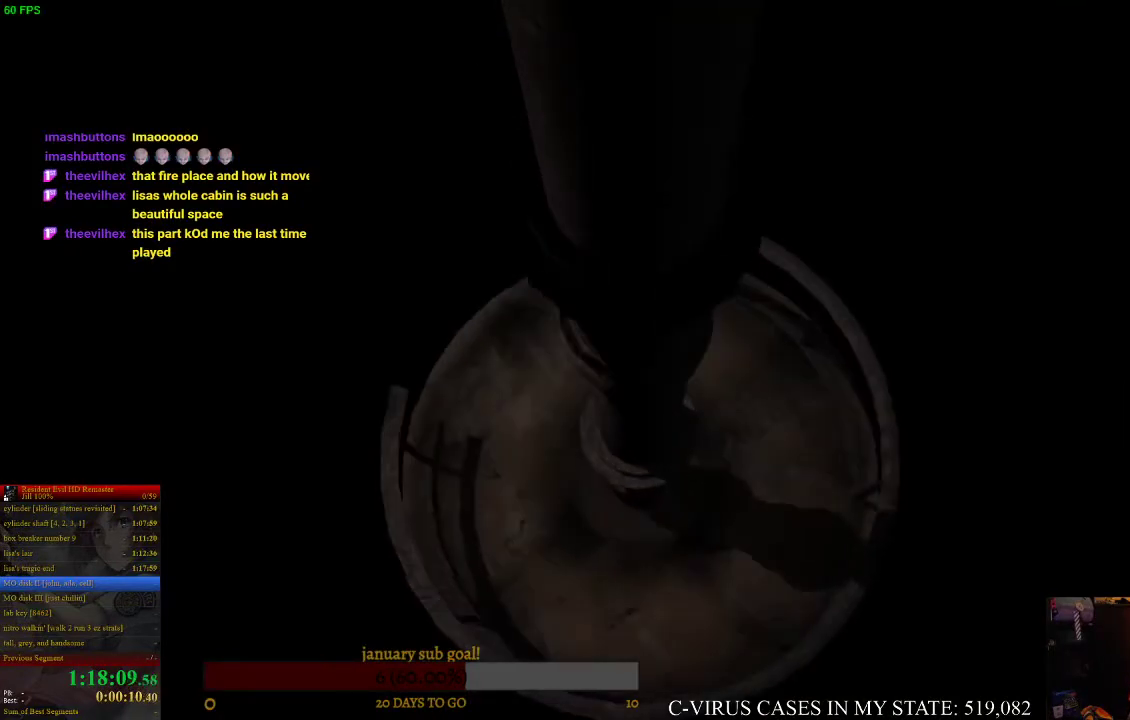
{"buttons": ["CIRCLE", "DPAD_UP"], "left_stick": "center", "right_stick": "center", "events": []}
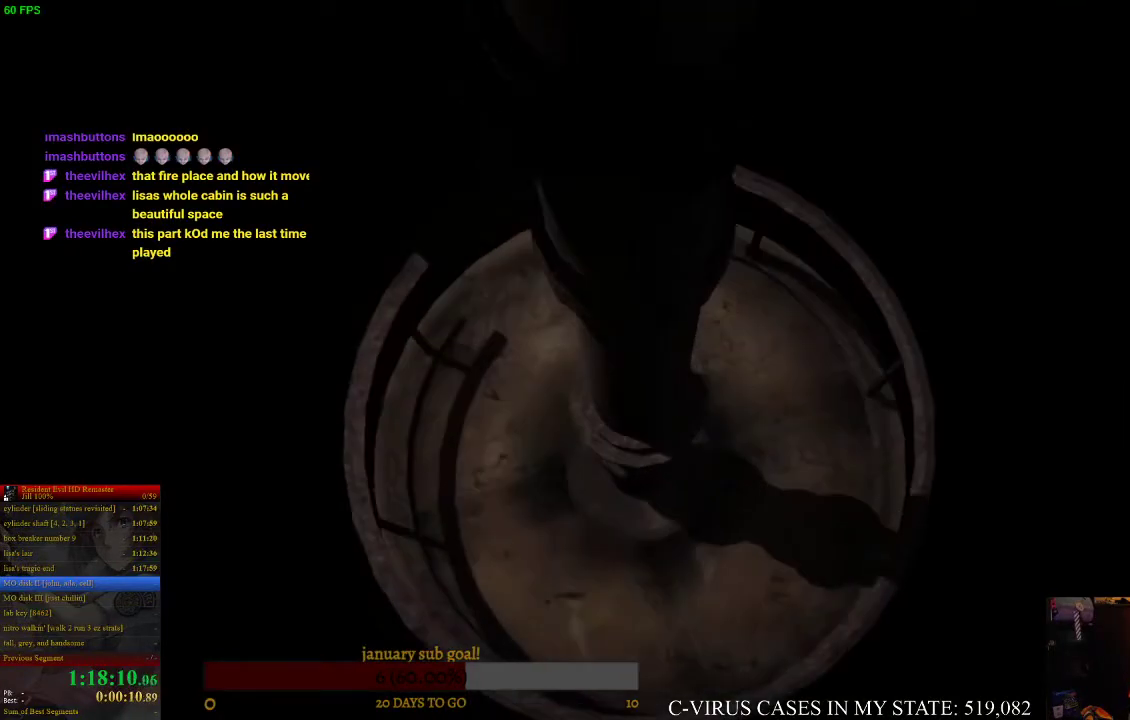
{"buttons": ["CIRCLE", "DPAD_UP"], "left_stick": "center", "right_stick": "center", "events": []}
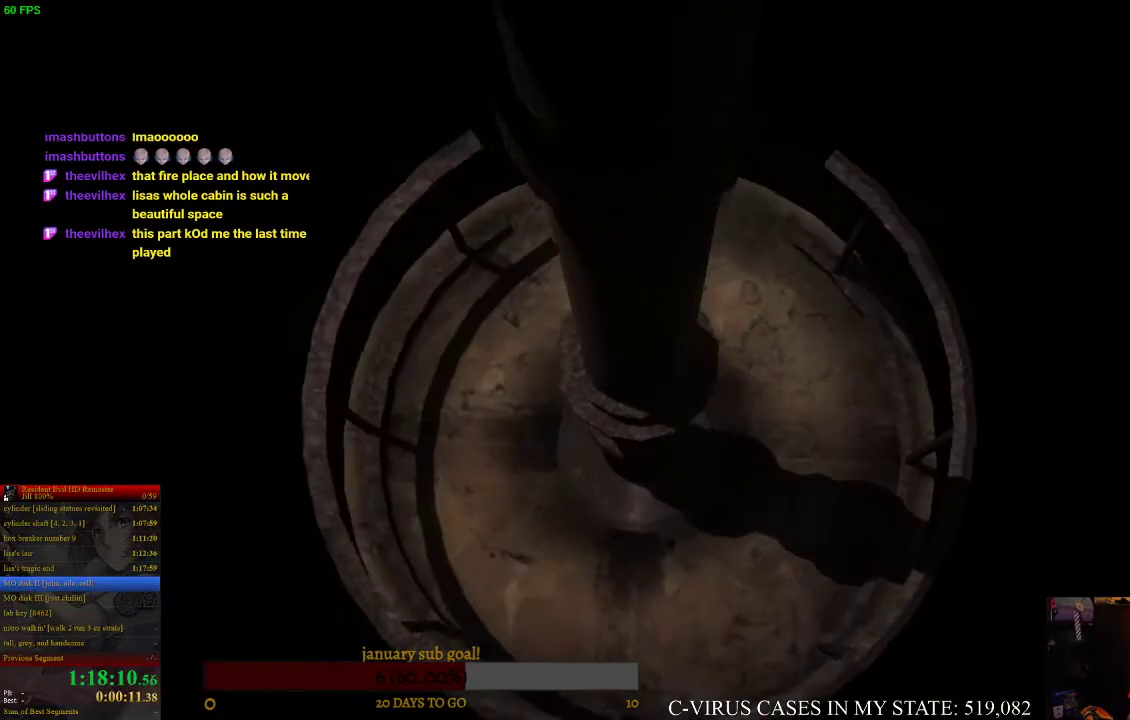
{"buttons": ["CIRCLE", "DPAD_UP"], "left_stick": "center", "right_stick": "center", "events": []}
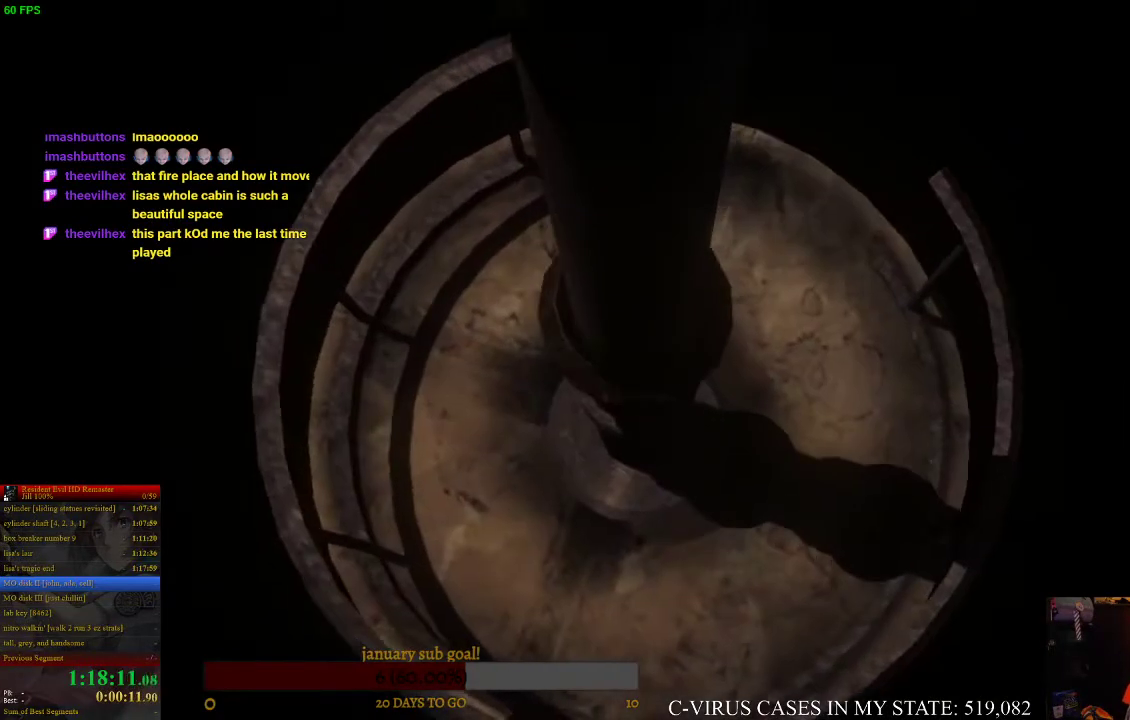
{"buttons": ["CIRCLE", "DPAD_UP"], "left_stick": "center", "right_stick": "center", "events": []}
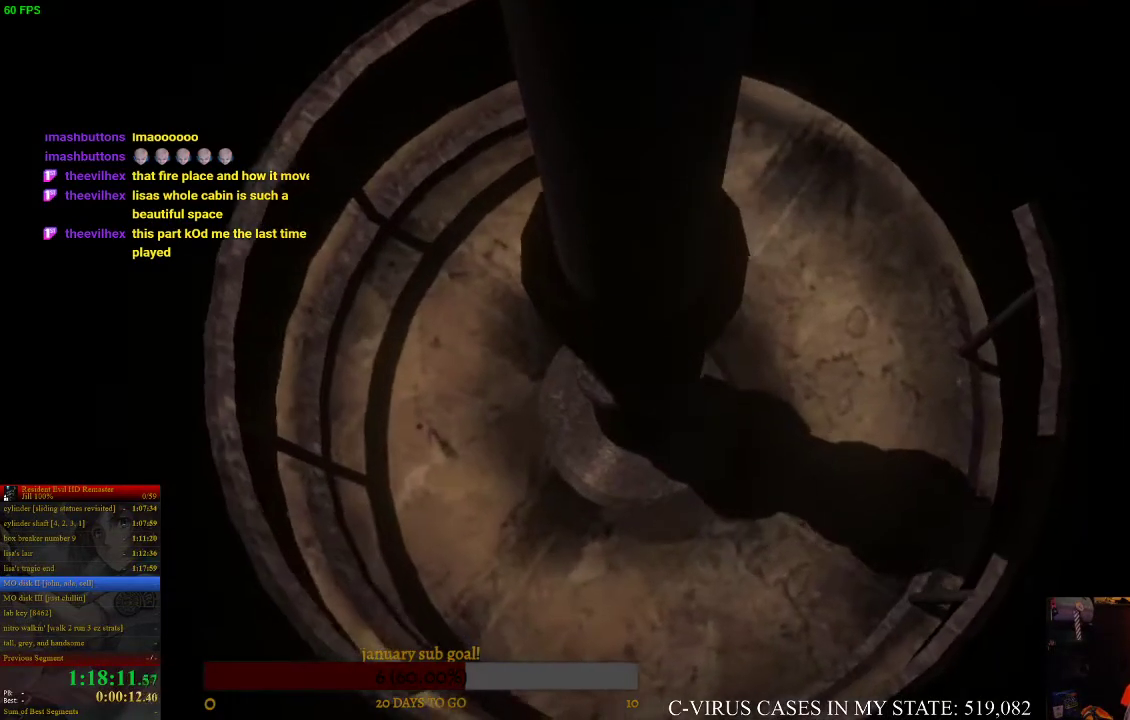
{"buttons": ["CIRCLE", "DPAD_UP"], "left_stick": "center", "right_stick": "center", "events": []}
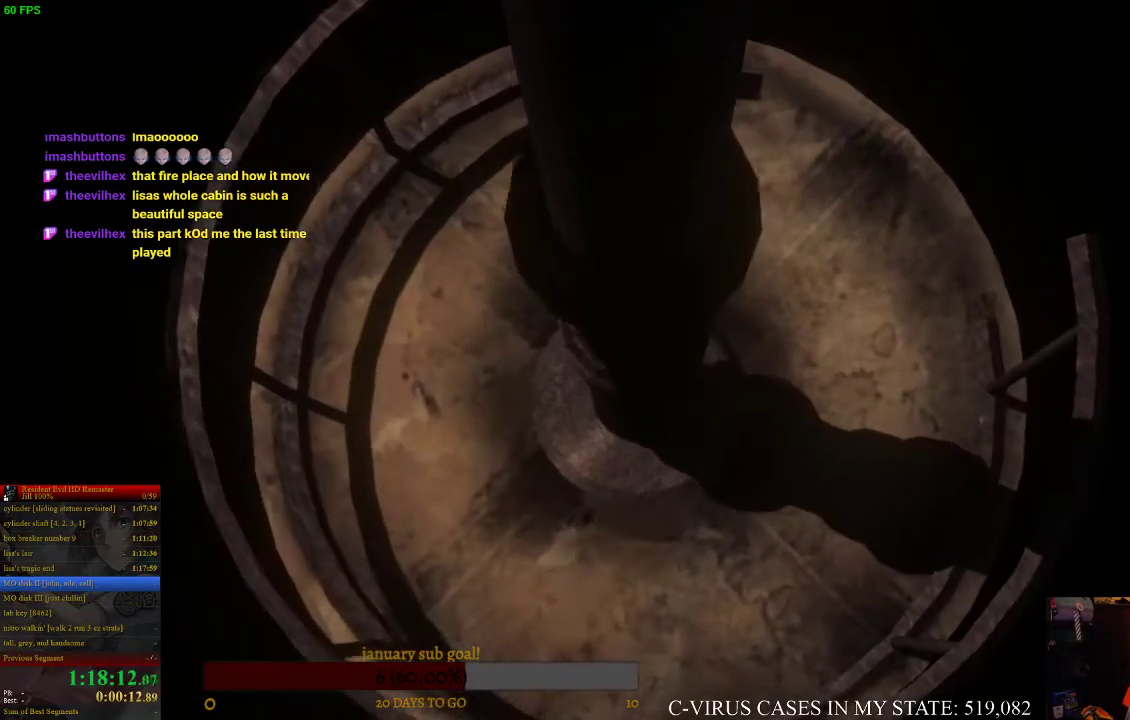
{"buttons": ["CIRCLE", "DPAD_UP"], "left_stick": "center", "right_stick": "center", "events": []}
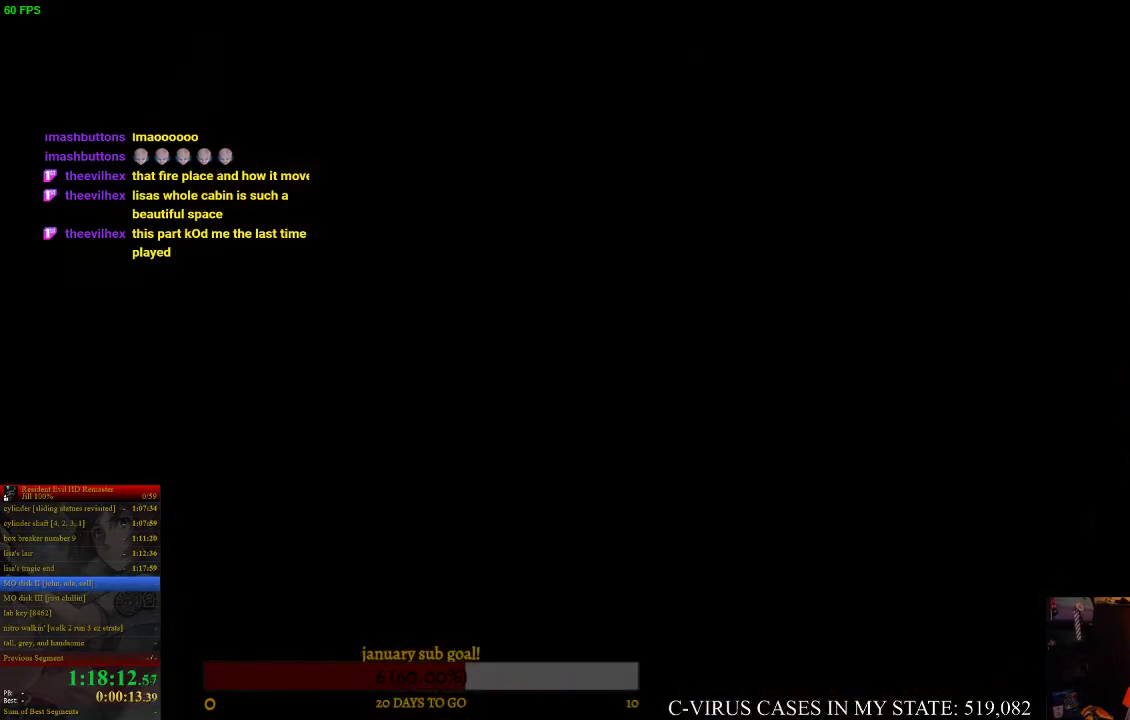
{"buttons": ["CIRCLE", "DPAD_UP"], "left_stick": "center", "right_stick": "center", "events": []}
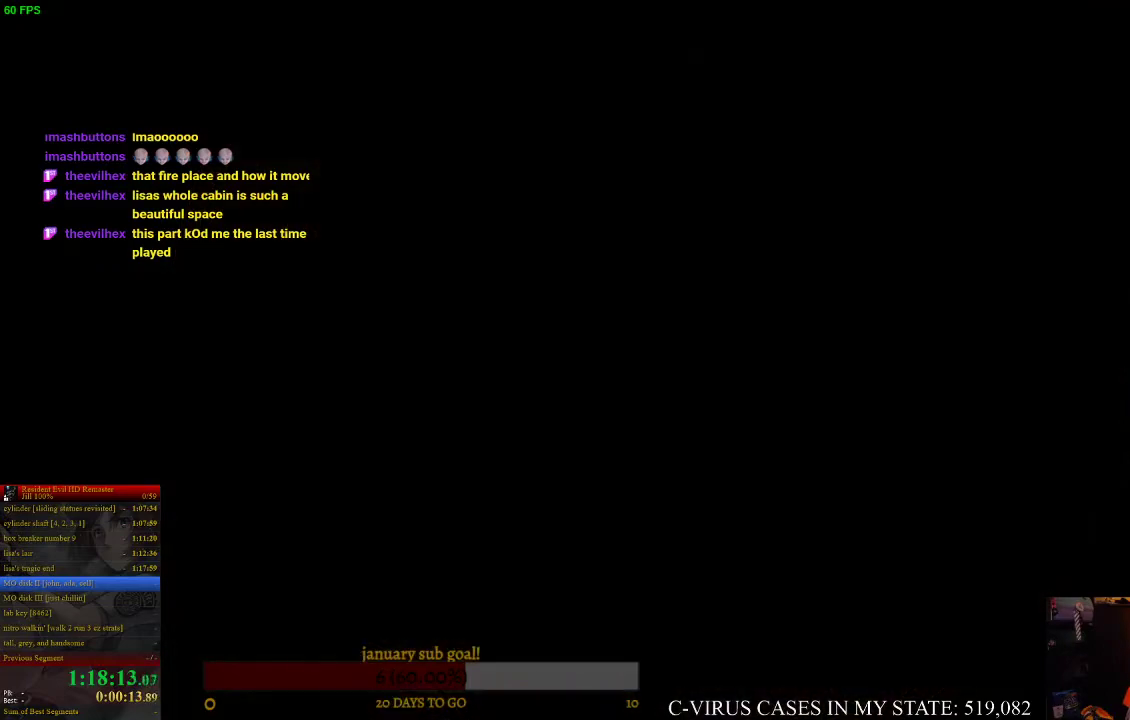
{"buttons": ["CIRCLE", "DPAD_UP"], "left_stick": "center", "right_stick": "center", "events": []}
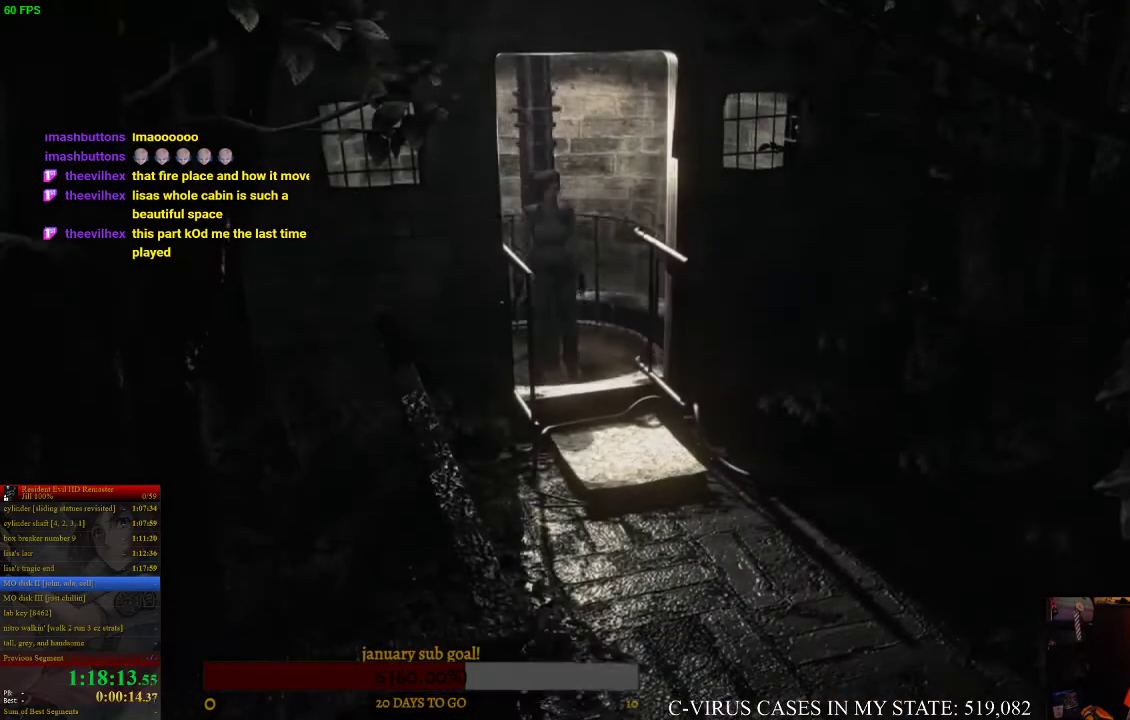
{"buttons": ["CIRCLE", "DPAD_UP"], "left_stick": "center", "right_stick": "center", "events": []}
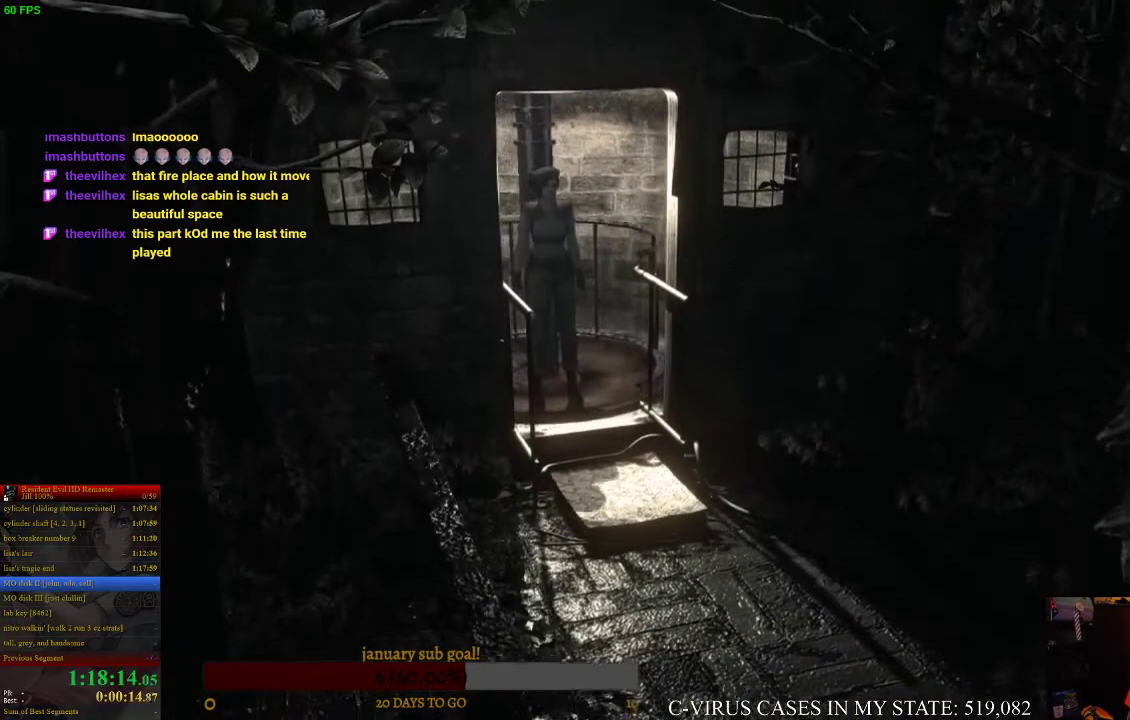
{"buttons": ["CIRCLE", "DPAD_UP"], "left_stick": "center", "right_stick": "center", "events": []}
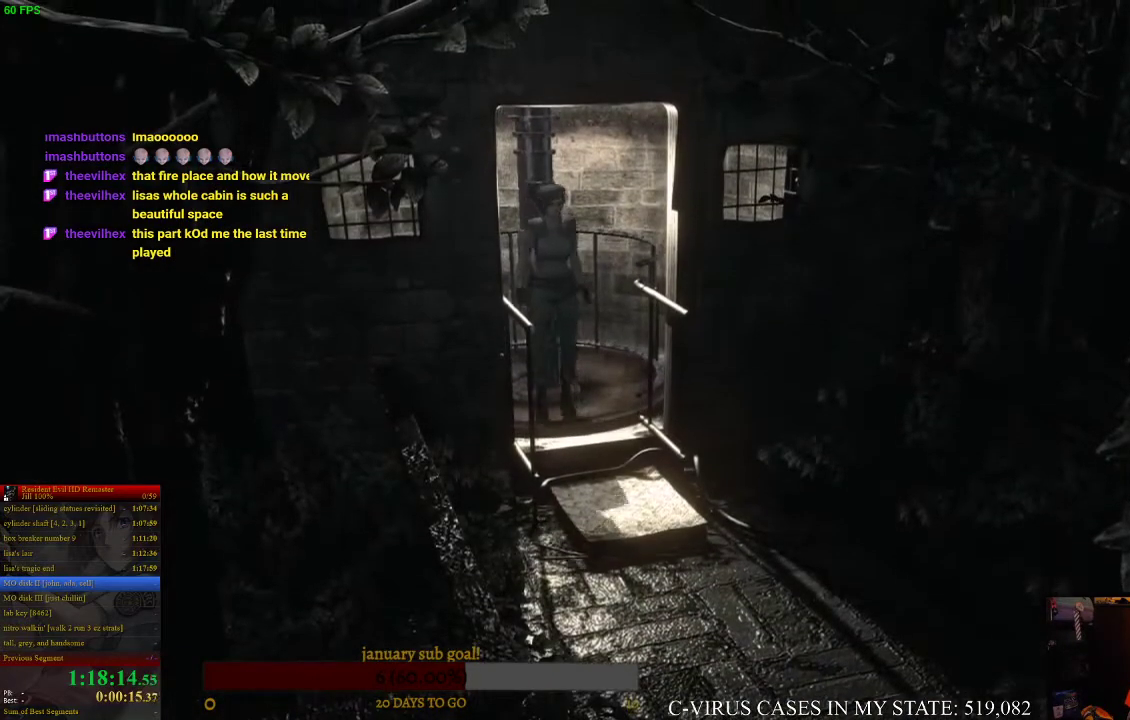
{"buttons": ["CIRCLE", "DPAD_UP"], "left_stick": "center", "right_stick": "center", "events": []}
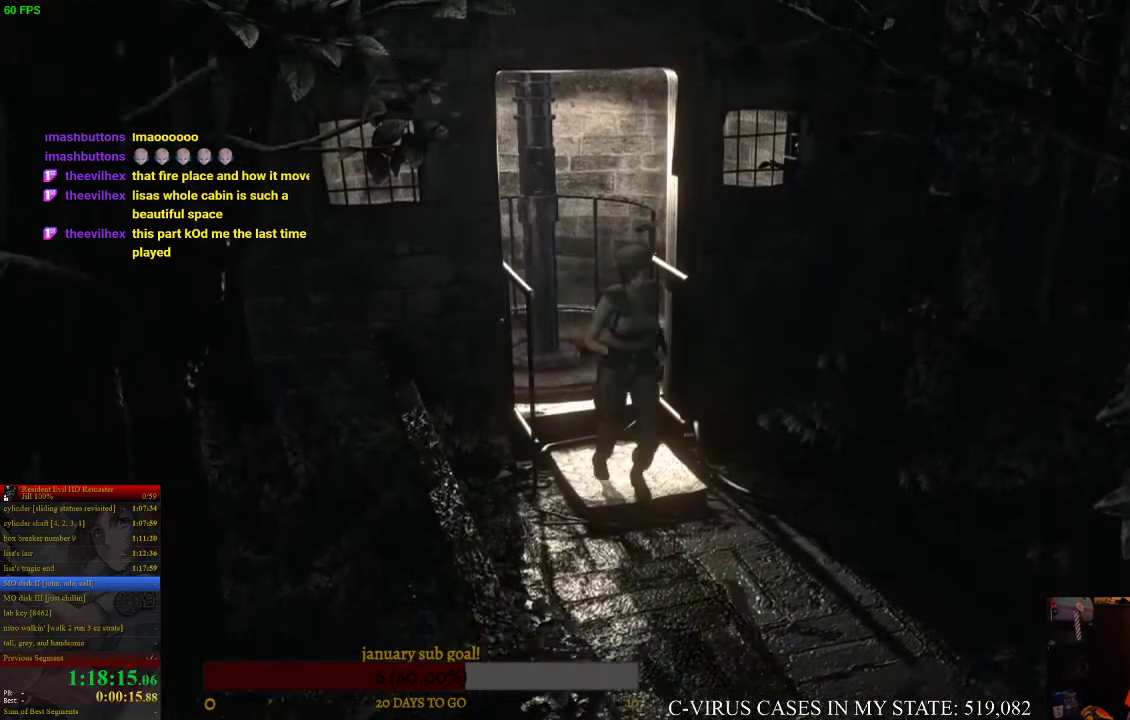
{"buttons": ["CIRCLE", "DPAD_UP"], "left_stick": "center", "right_stick": "center", "events": []}